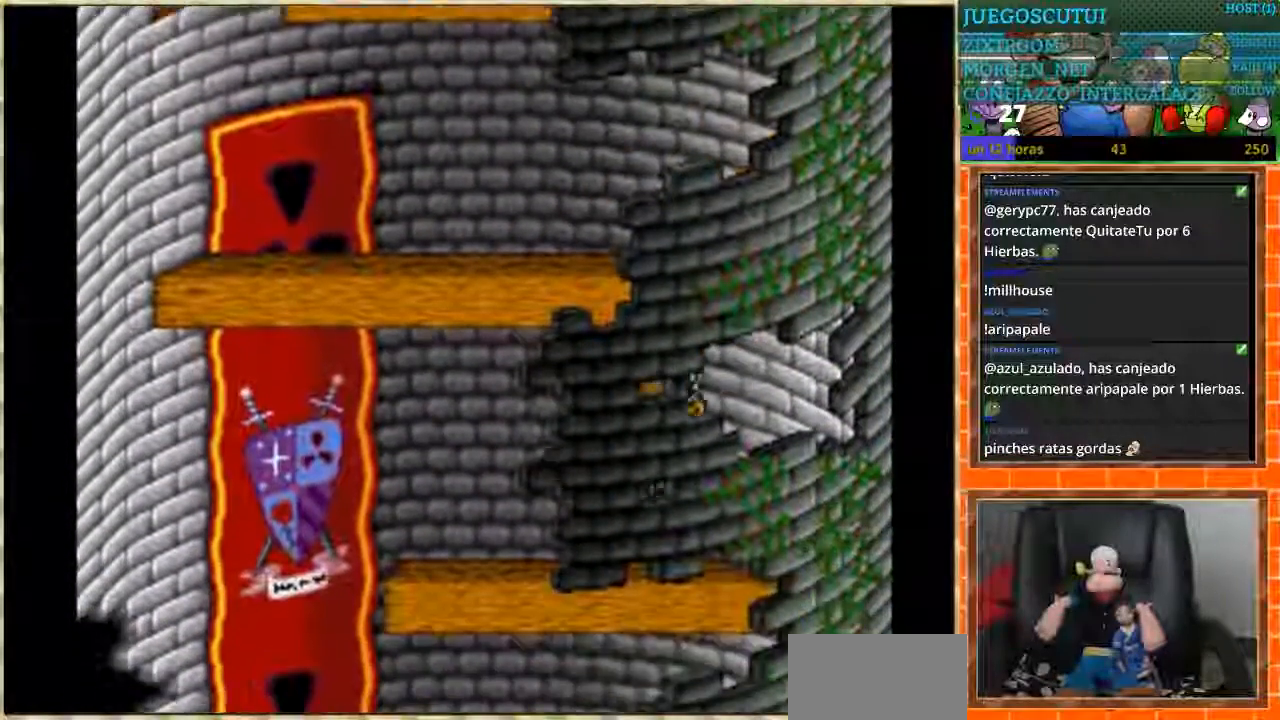
Gameplay with a controller (Nintendo layout); each line is a JSON object with the inputs held at the frame after it. "events" lists button and stick changes between this image and that frame as [ms after this image, input, new state], when the widget could be followed in between. Not read: L3 R3.
{"buttons": ["DPAD_RIGHT"], "events": [[434, "DPAD_LEFT", "up"], [434, "DPAD_RIGHT", "down"]]}
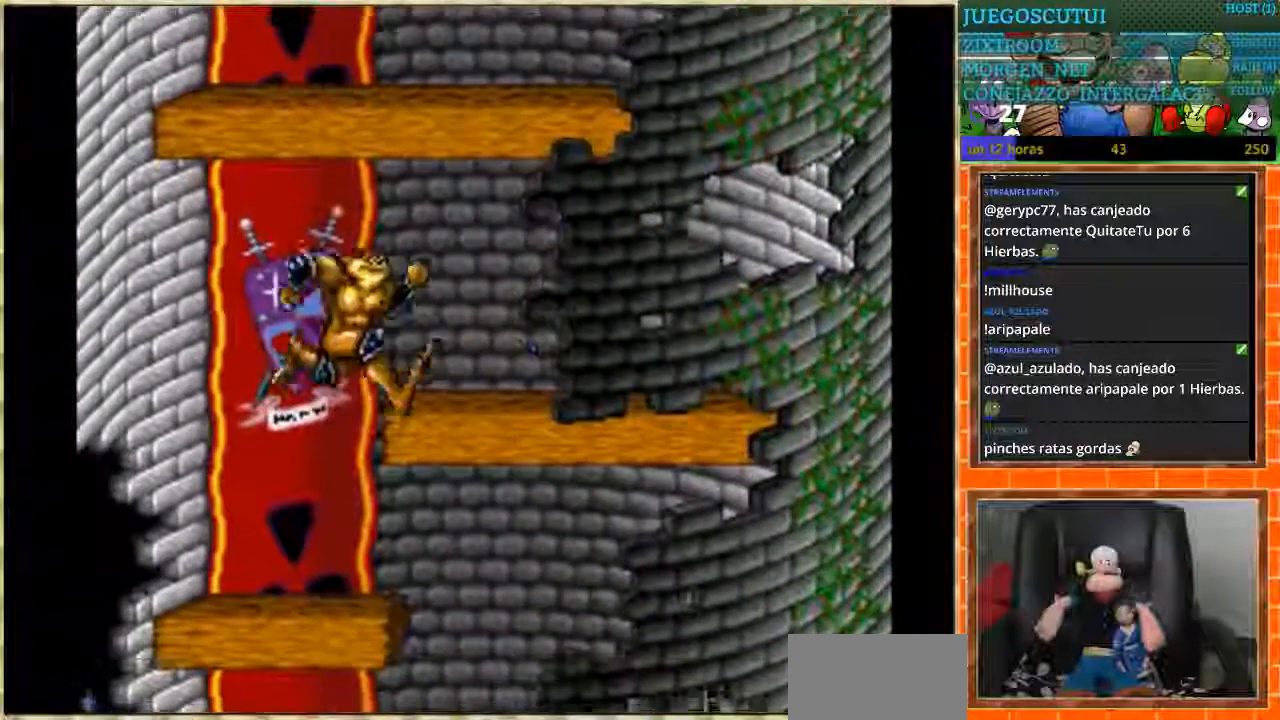
{"buttons": ["DPAD_LEFT"], "events": [[301, "DPAD_RIGHT", "up"], [334, "DPAD_LEFT", "down"]]}
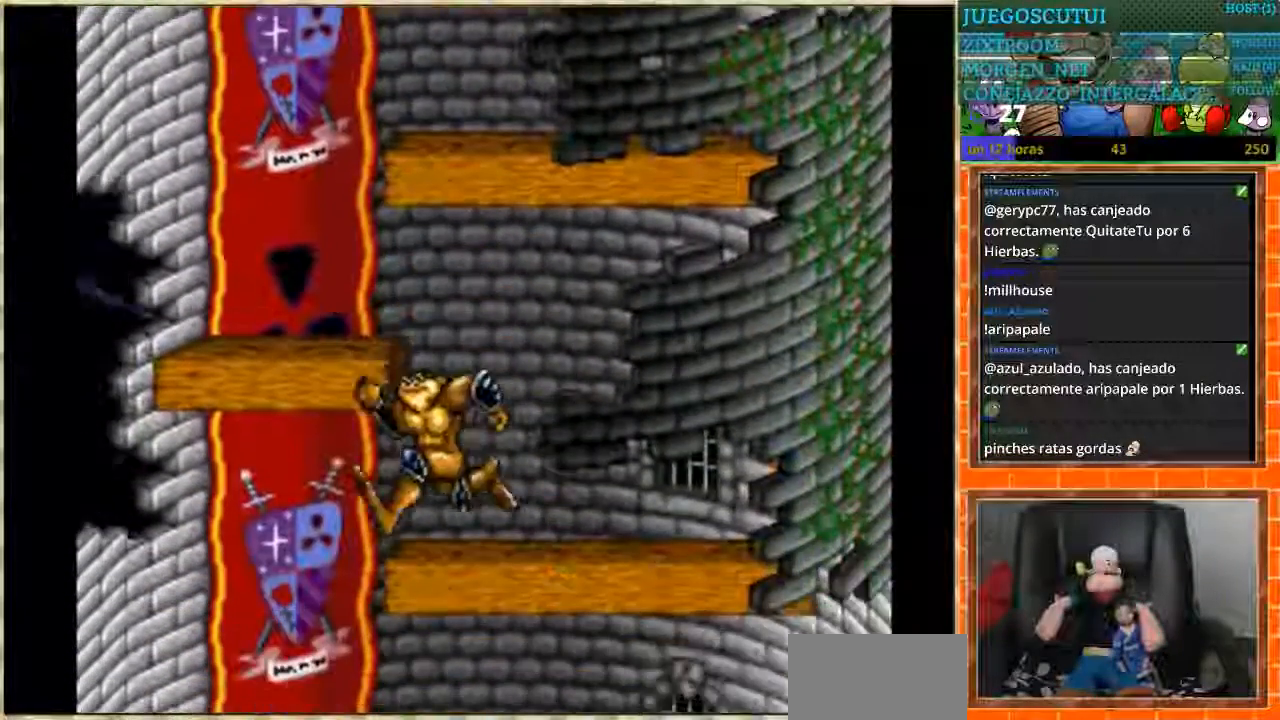
{"buttons": ["DPAD_RIGHT"], "events": [[200, "DPAD_LEFT", "up"], [200, "DPAD_RIGHT", "down"]]}
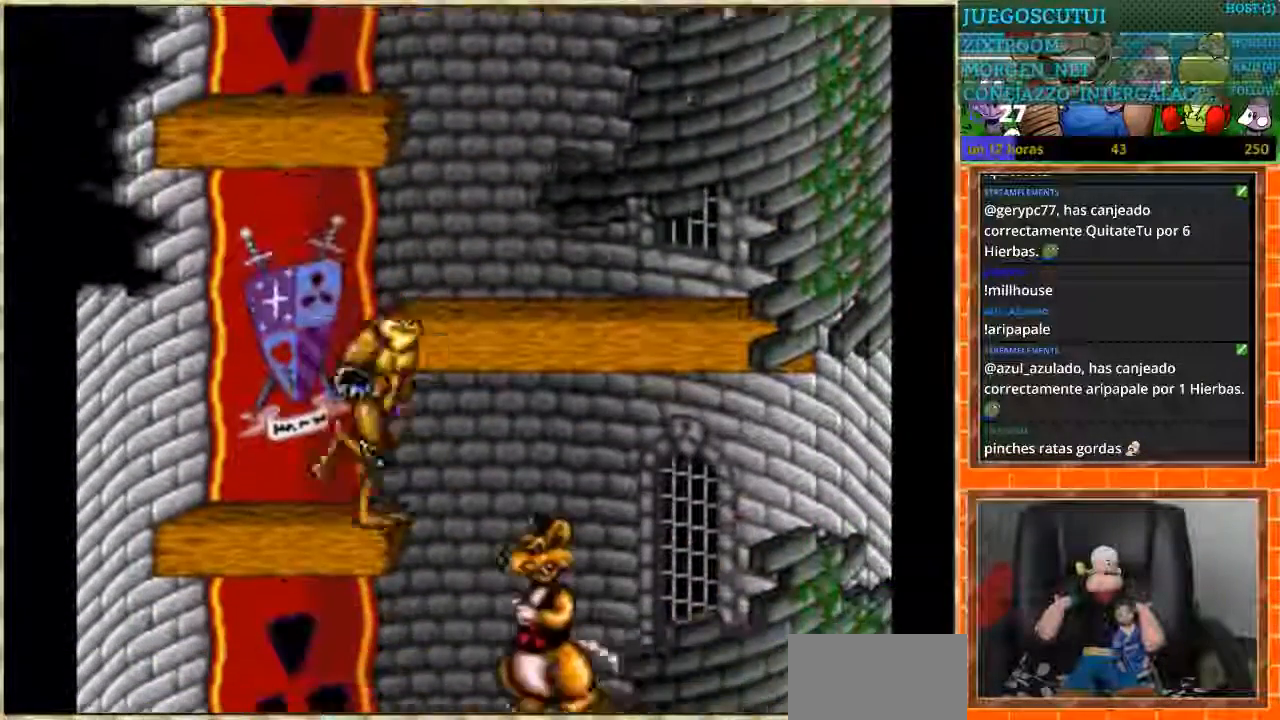
{"buttons": ["DPAD_RIGHT"], "events": [[101, "DPAD_RIGHT", "up"], [134, "DPAD_LEFT", "down"], [434, "DPAD_LEFT", "up"], [434, "DPAD_RIGHT", "down"]]}
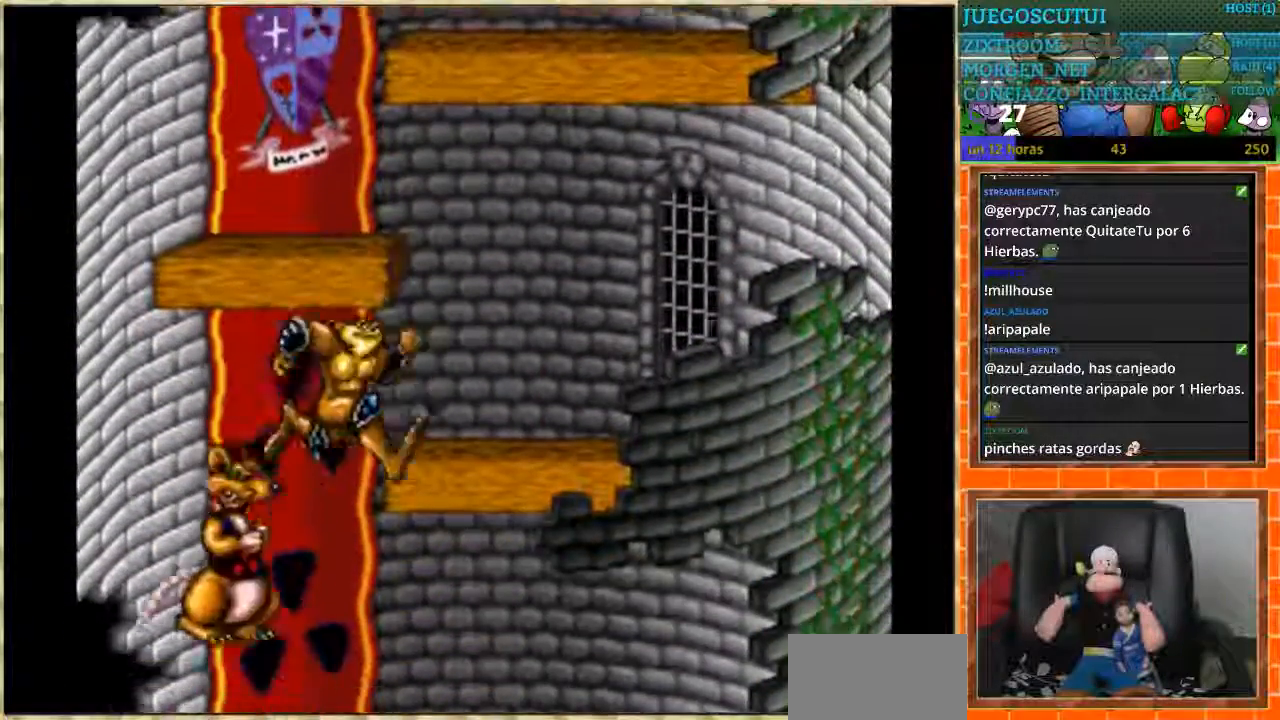
{"buttons": ["DPAD_RIGHT"], "events": [[334, "DPAD_RIGHT", "up"], [467, "DPAD_RIGHT", "down"]]}
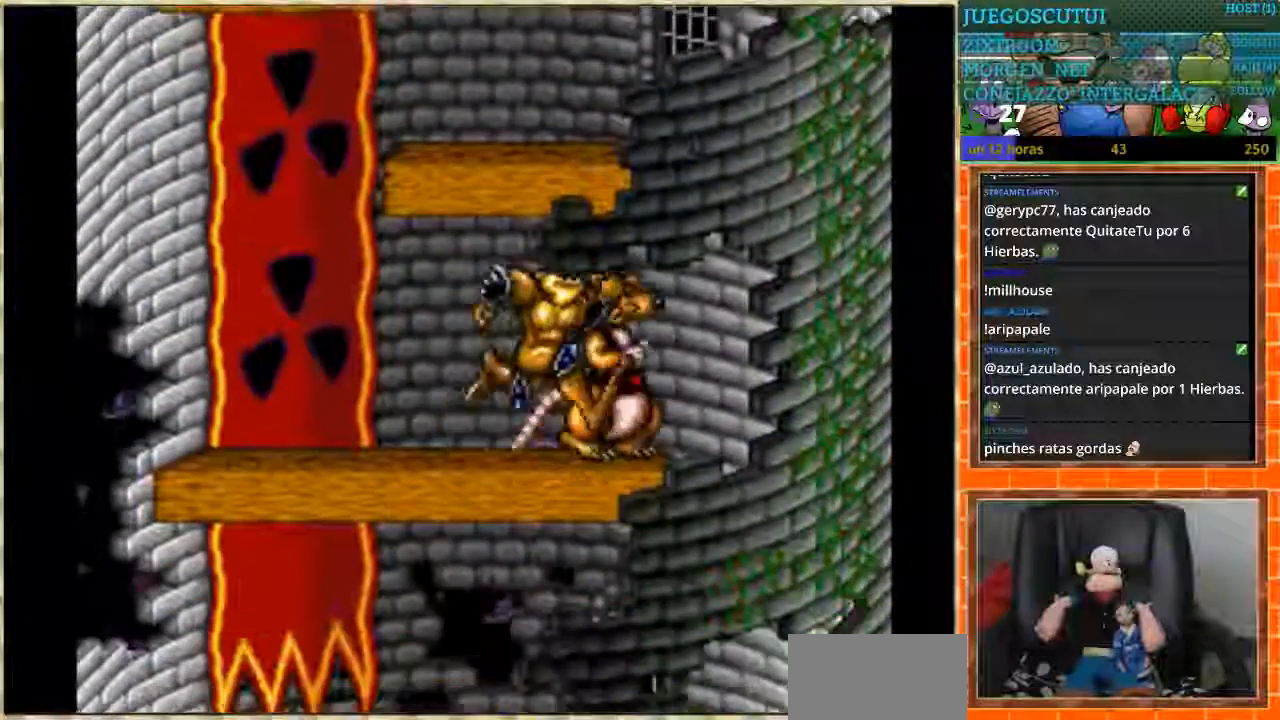
{"buttons": ["DPAD_LEFT"], "events": [[301, "DPAD_RIGHT", "up"], [368, "DPAD_DOWN", "down"], [368, "DPAD_LEFT", "down"], [401, "DPAD_DOWN", "up"]]}
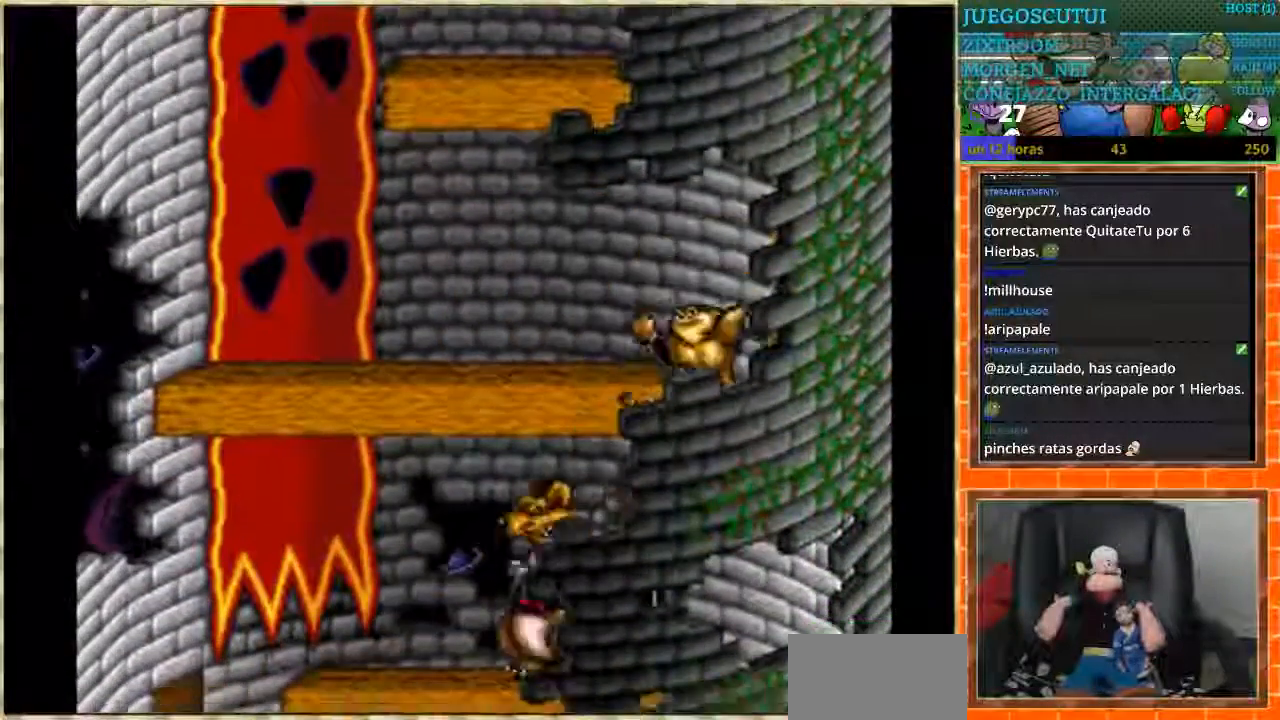
{"buttons": ["DPAD_LEFT"], "events": []}
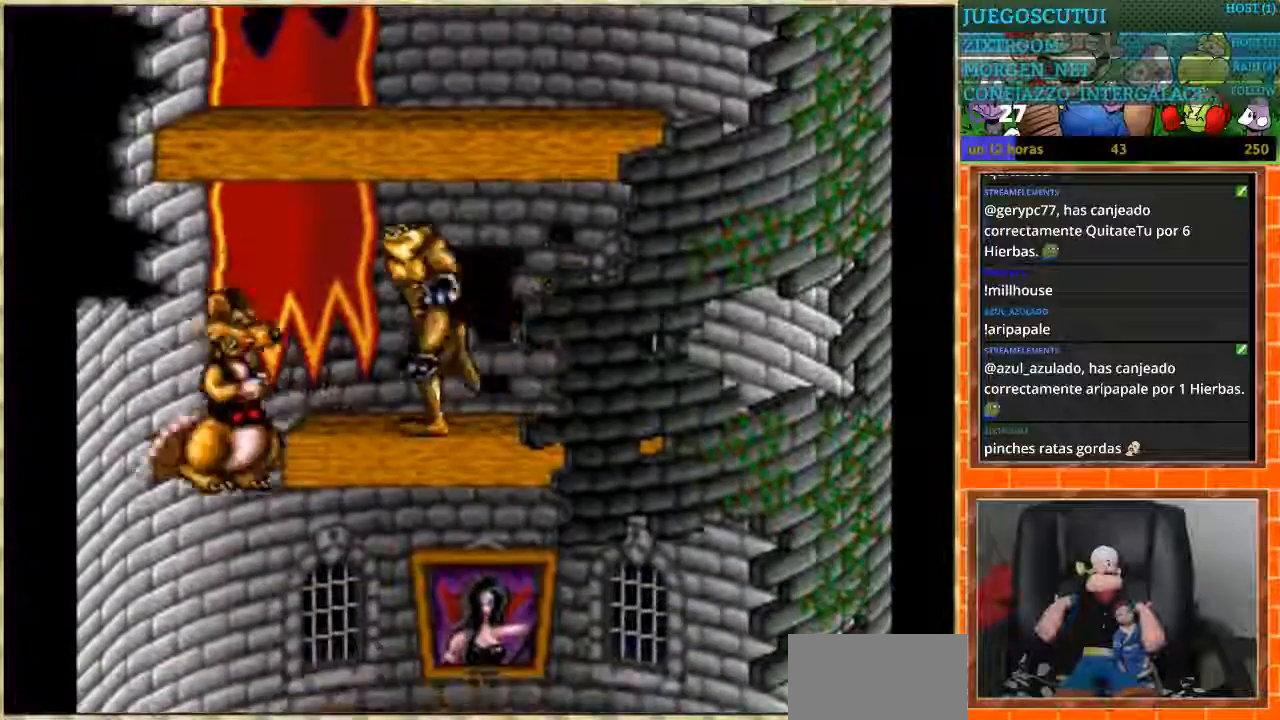
{"buttons": ["DPAD_RIGHT"], "events": [[201, "DPAD_LEFT", "up"], [234, "DPAD_RIGHT", "down"]]}
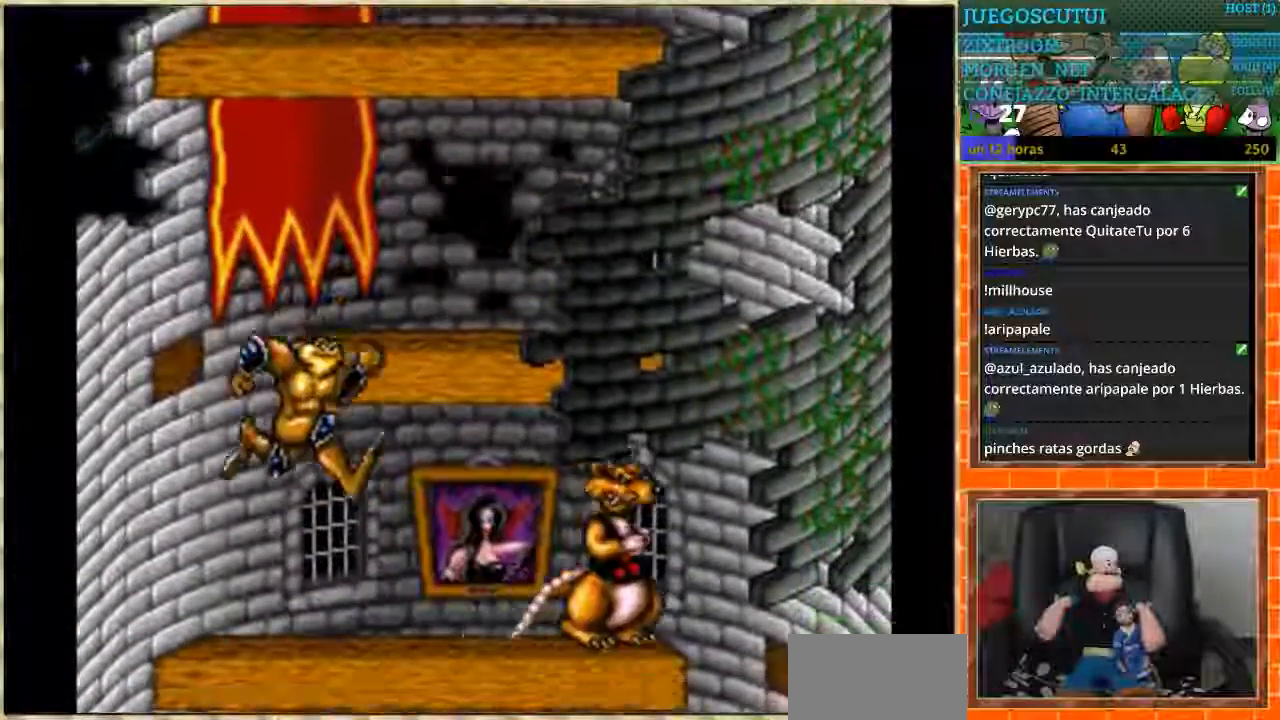
{"buttons": ["DPAD_RIGHT"], "events": []}
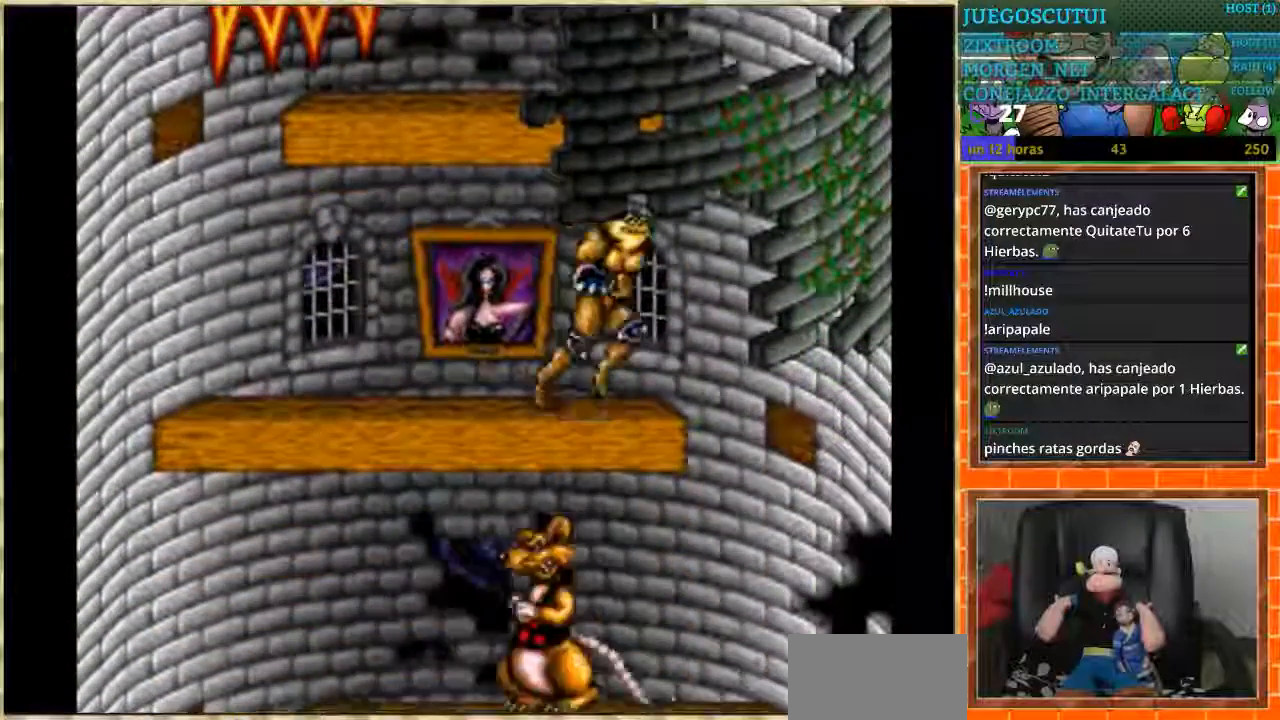
{"buttons": ["DPAD_LEFT"], "events": [[201, "DPAD_LEFT", "down"], [201, "DPAD_RIGHT", "up"]]}
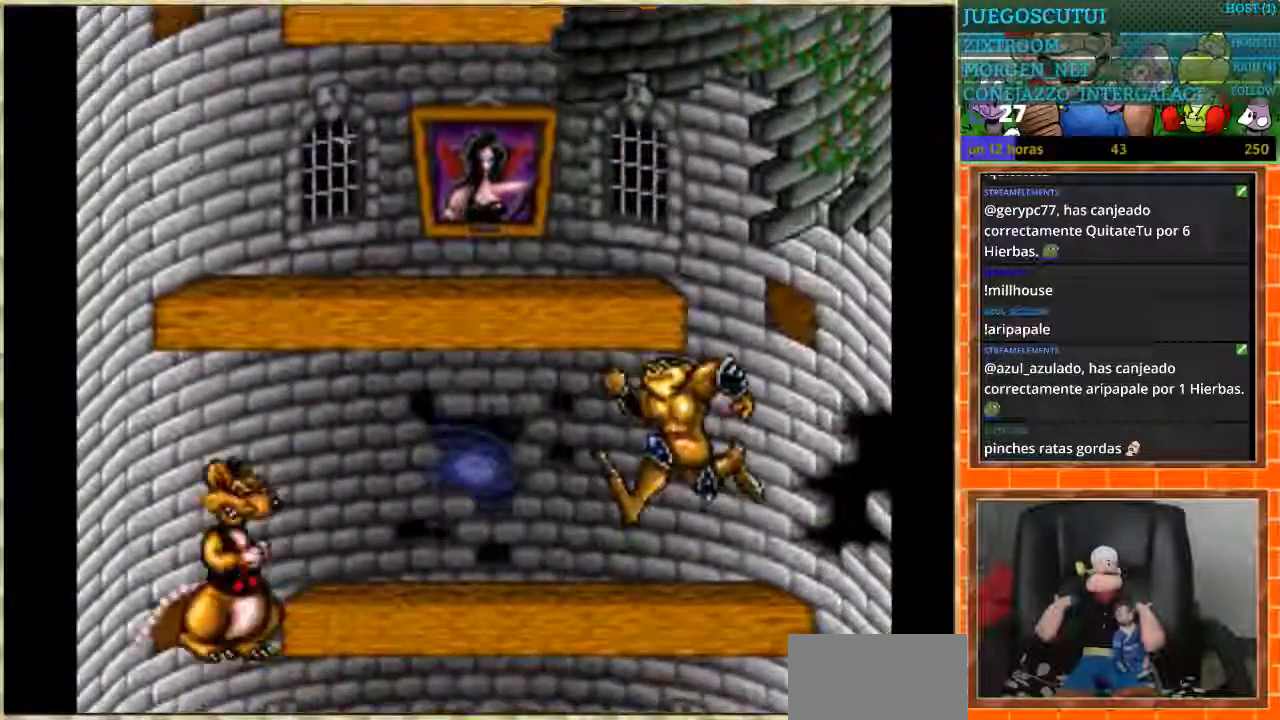
{"buttons": ["DPAD_LEFT"], "events": []}
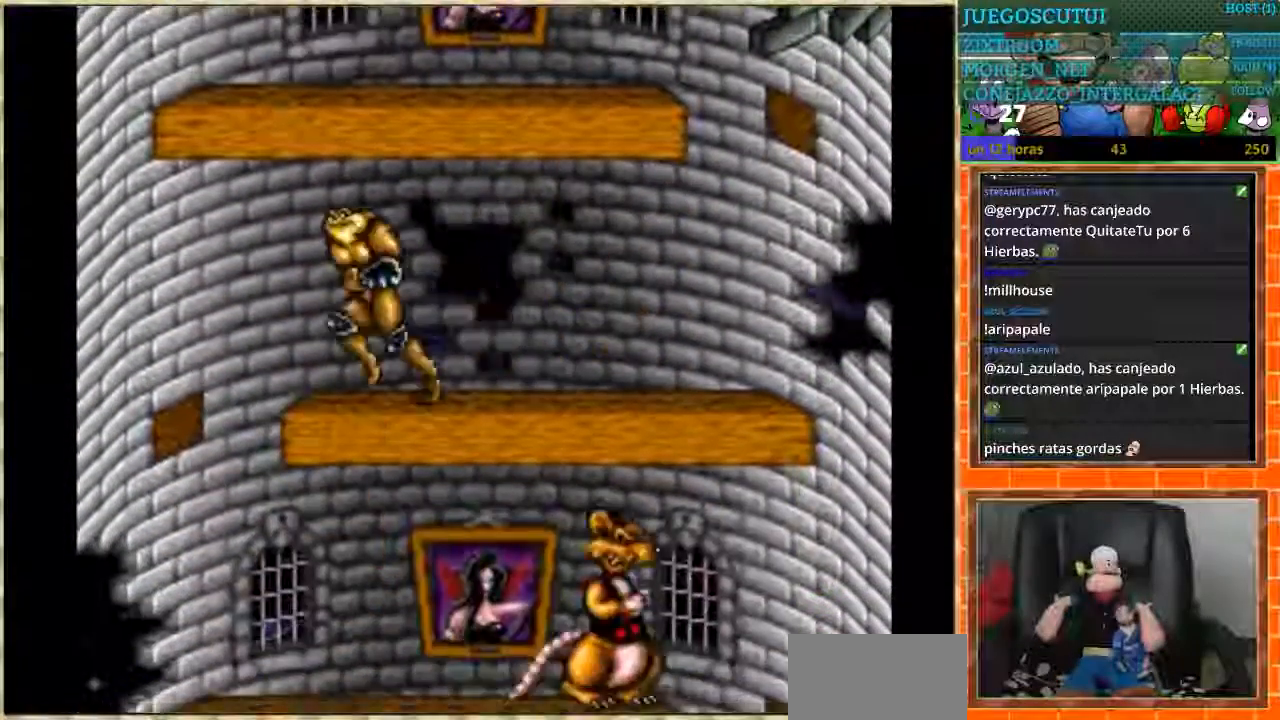
{"buttons": ["DPAD_RIGHT"], "events": [[234, "DPAD_LEFT", "up"], [234, "DPAD_RIGHT", "down"]]}
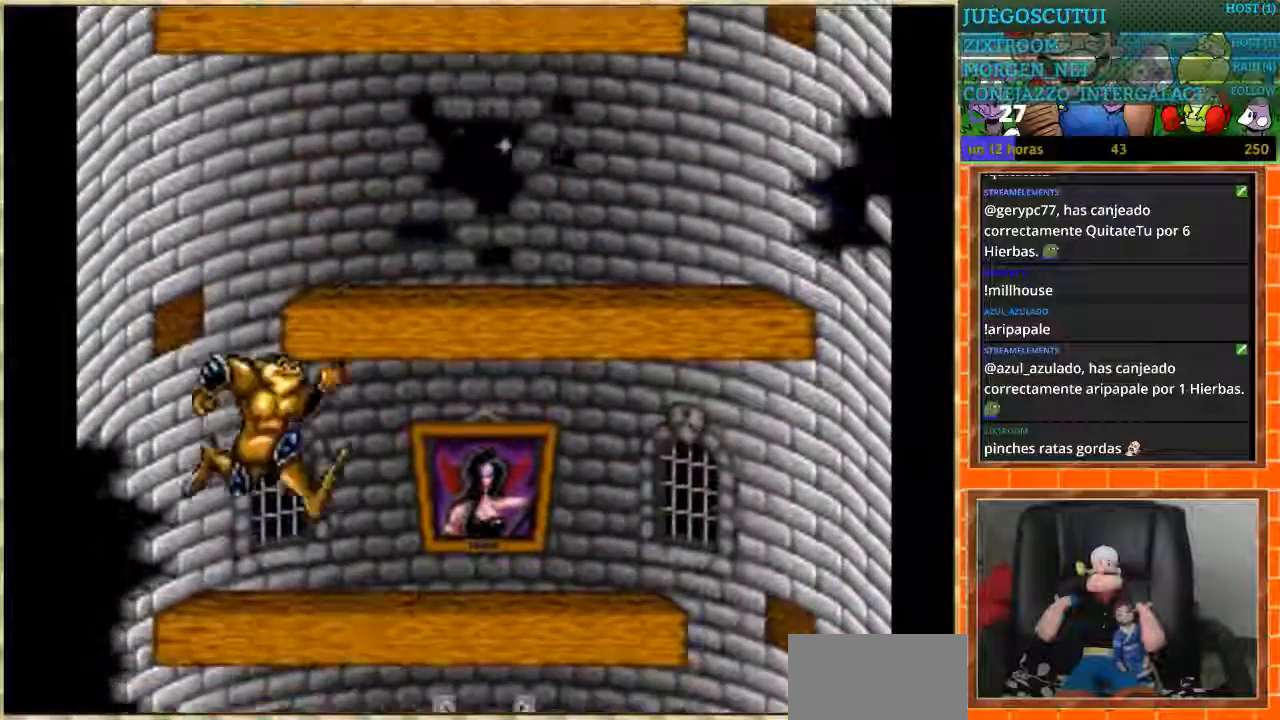
{"buttons": ["DPAD_RIGHT"], "events": []}
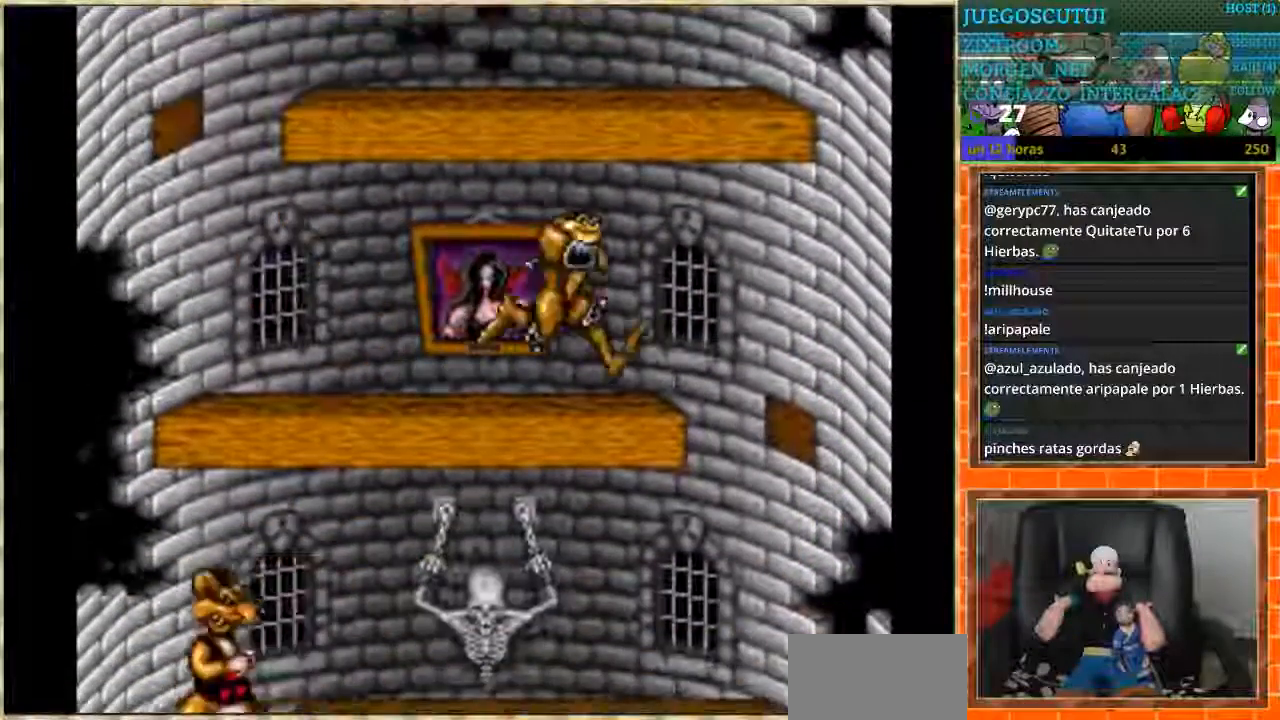
{"buttons": ["DPAD_LEFT"], "events": [[201, "DPAD_RIGHT", "up"], [234, "DPAD_LEFT", "down"]]}
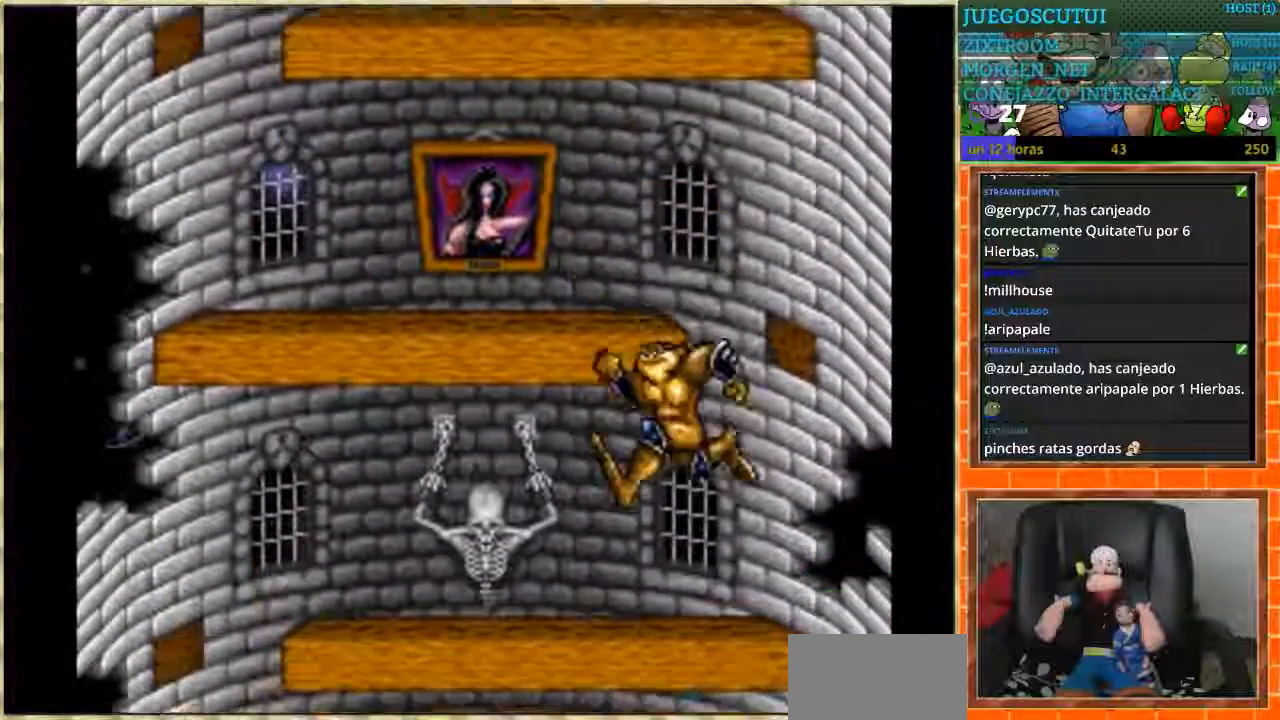
{"buttons": ["DPAD_LEFT"], "events": []}
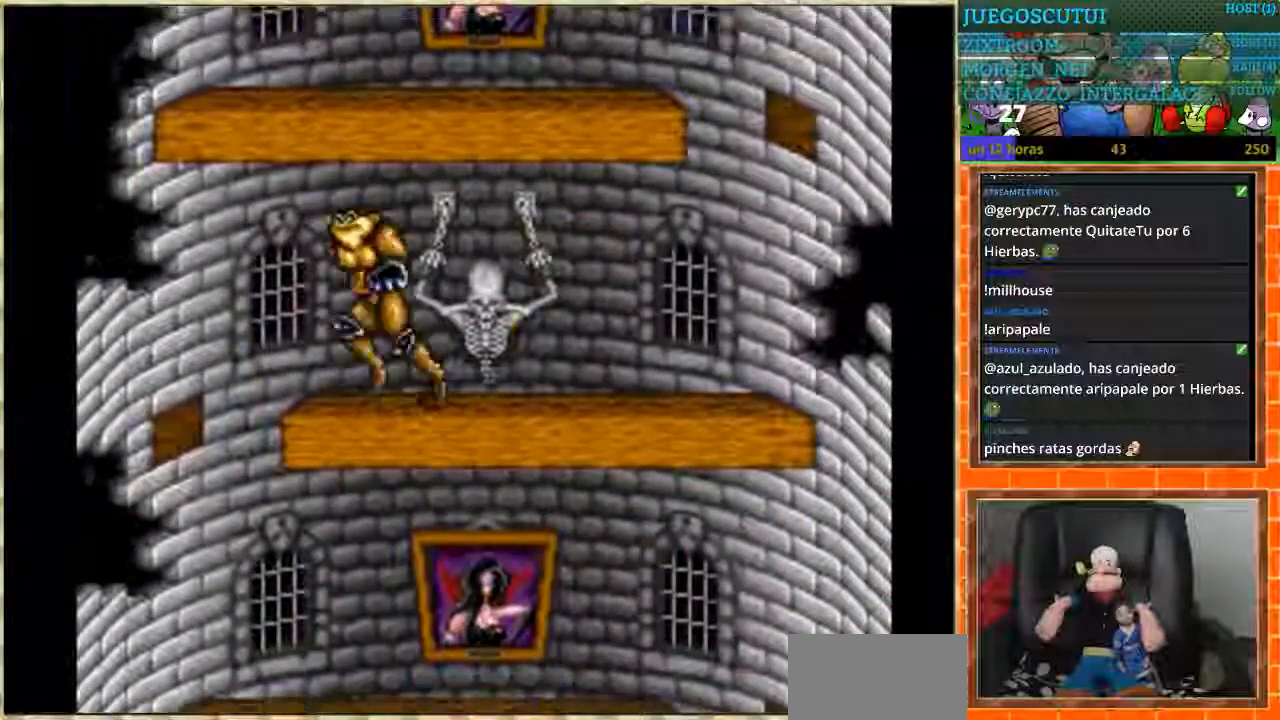
{"buttons": ["DPAD_RIGHT"], "events": [[167, "DPAD_LEFT", "up"], [167, "DPAD_RIGHT", "down"]]}
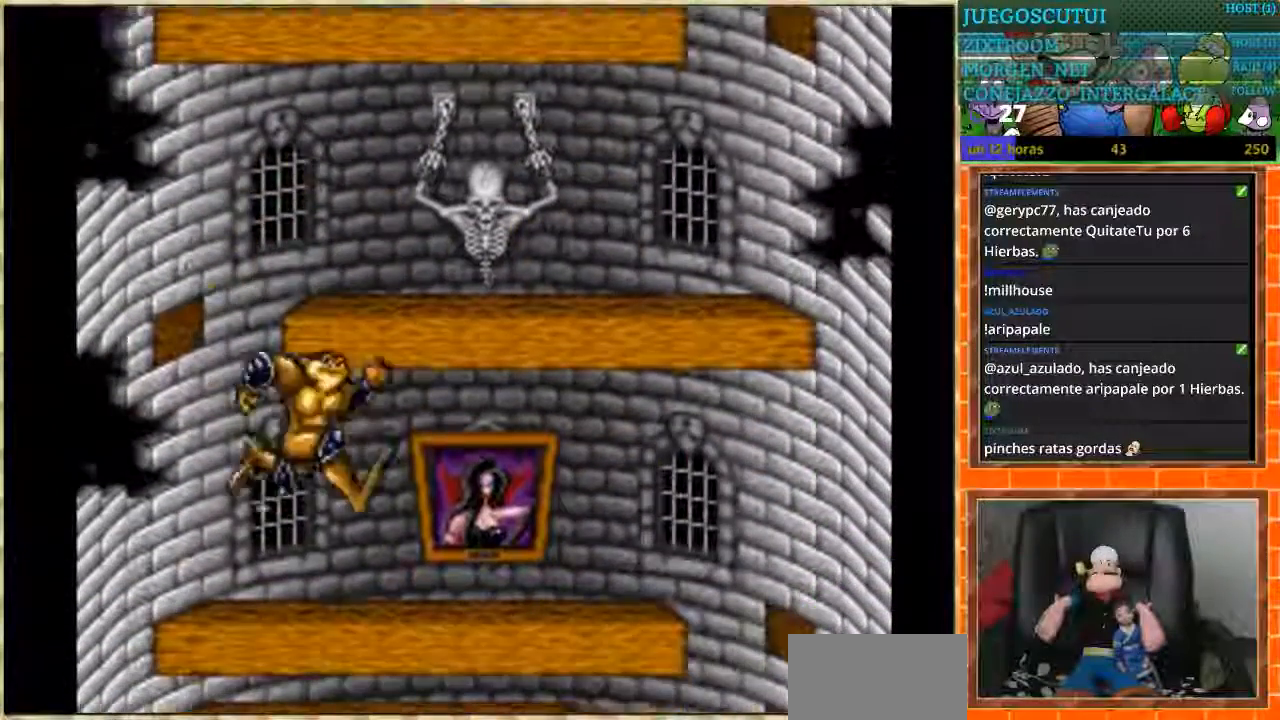
{"buttons": ["DPAD_RIGHT"], "events": []}
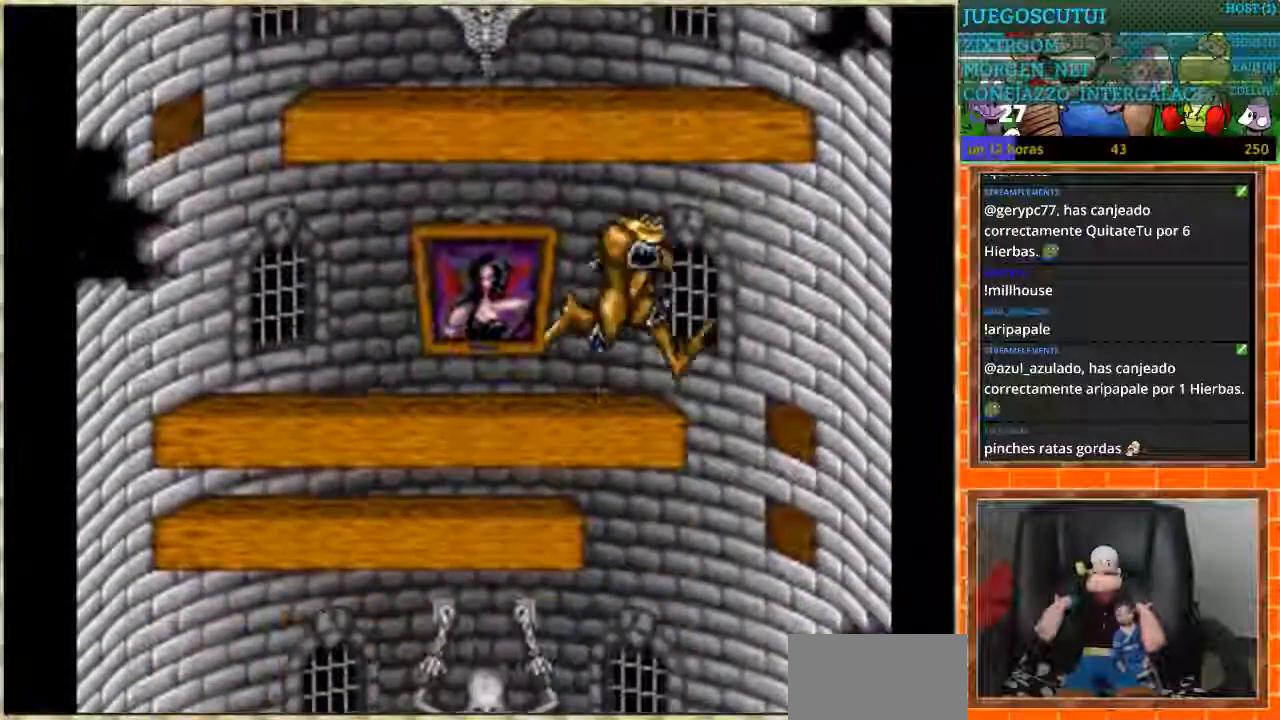
{"buttons": ["DPAD_LEFT"], "events": [[134, "DPAD_DOWN", "down"], [134, "DPAD_RIGHT", "up"], [167, "DPAD_DOWN", "up"], [167, "DPAD_LEFT", "down"]]}